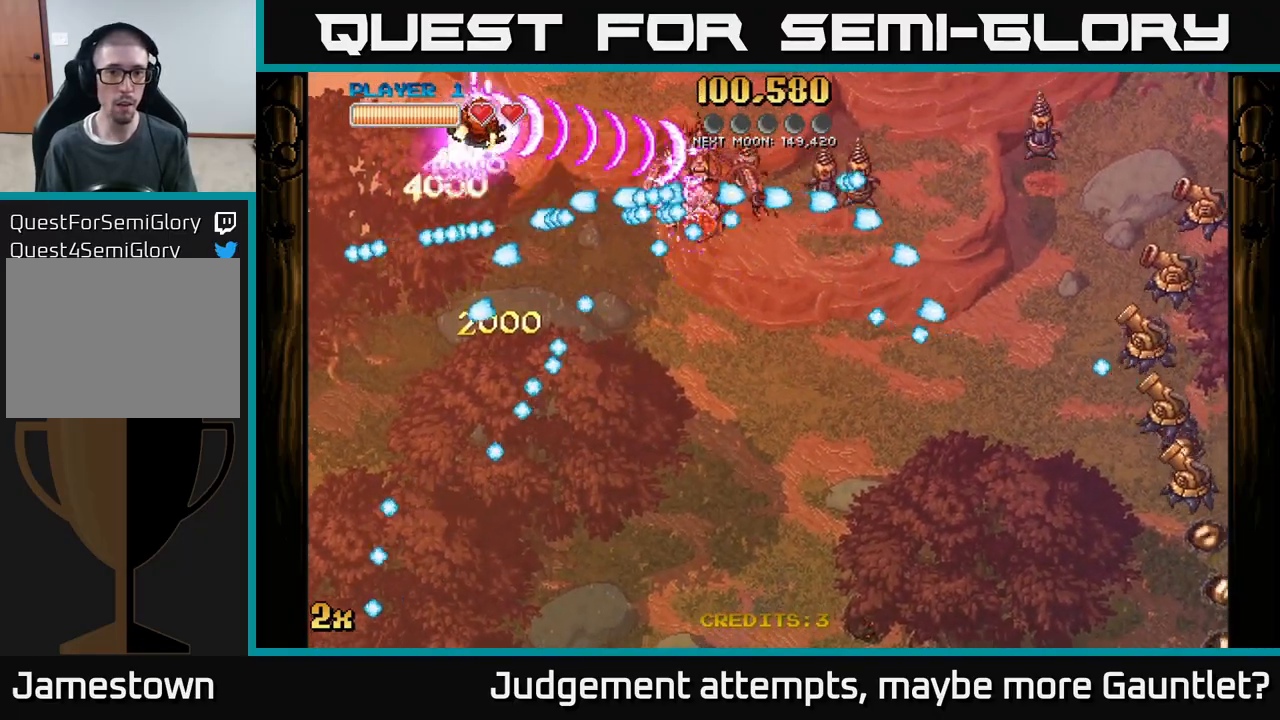
Gameplay with a controller (Xbox layout); each line is a JSON object with the inputs held at the frame after it. "events" lists button and stick changes between this image and that frame as [ms after this image, input, new state], when the widget could be followed in between. Not read: right_stick.
{"buttons": ["A"], "left_stick": "up-right", "events": [[50, "left_stick", "down-right"], [183, "left_stick", "up-right"]]}
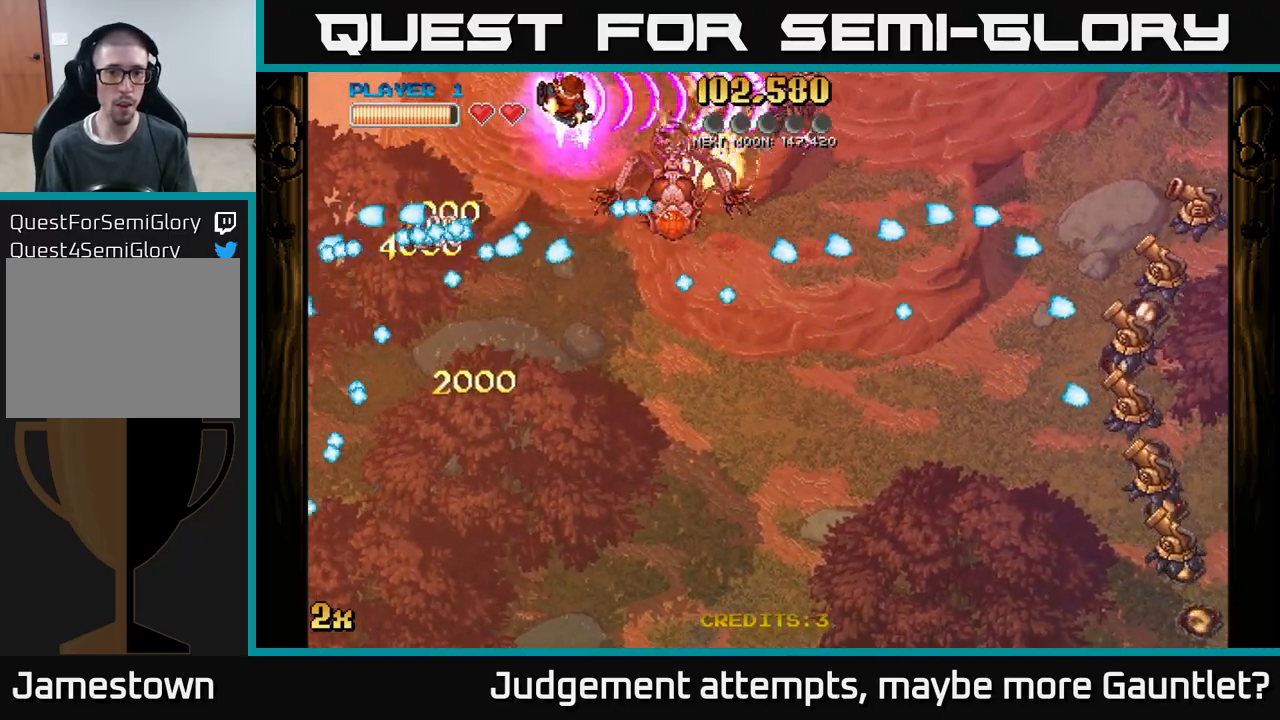
{"buttons": ["A"], "left_stick": "down", "events": [[150, "left_stick", "down-left"], [300, "left_stick", "right"], [367, "left_stick", "down"]]}
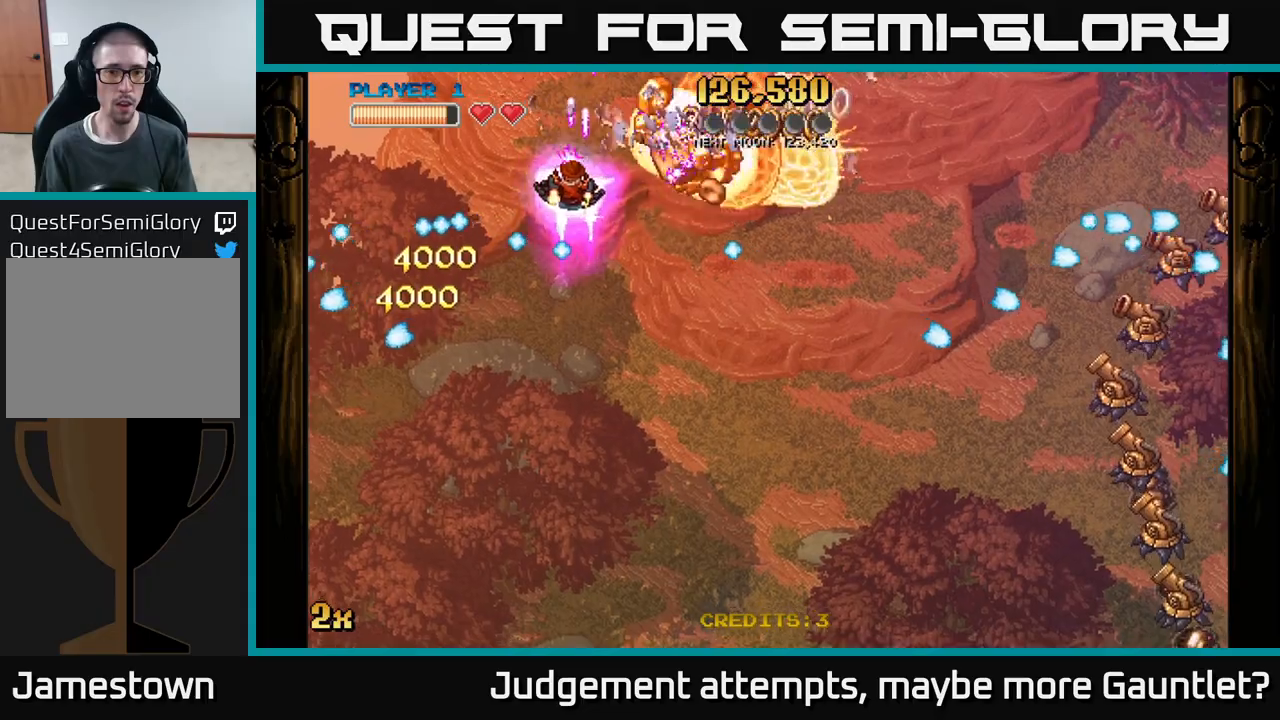
{"buttons": ["A"], "left_stick": "down-right", "events": [[150, "left_stick", "down-right"]]}
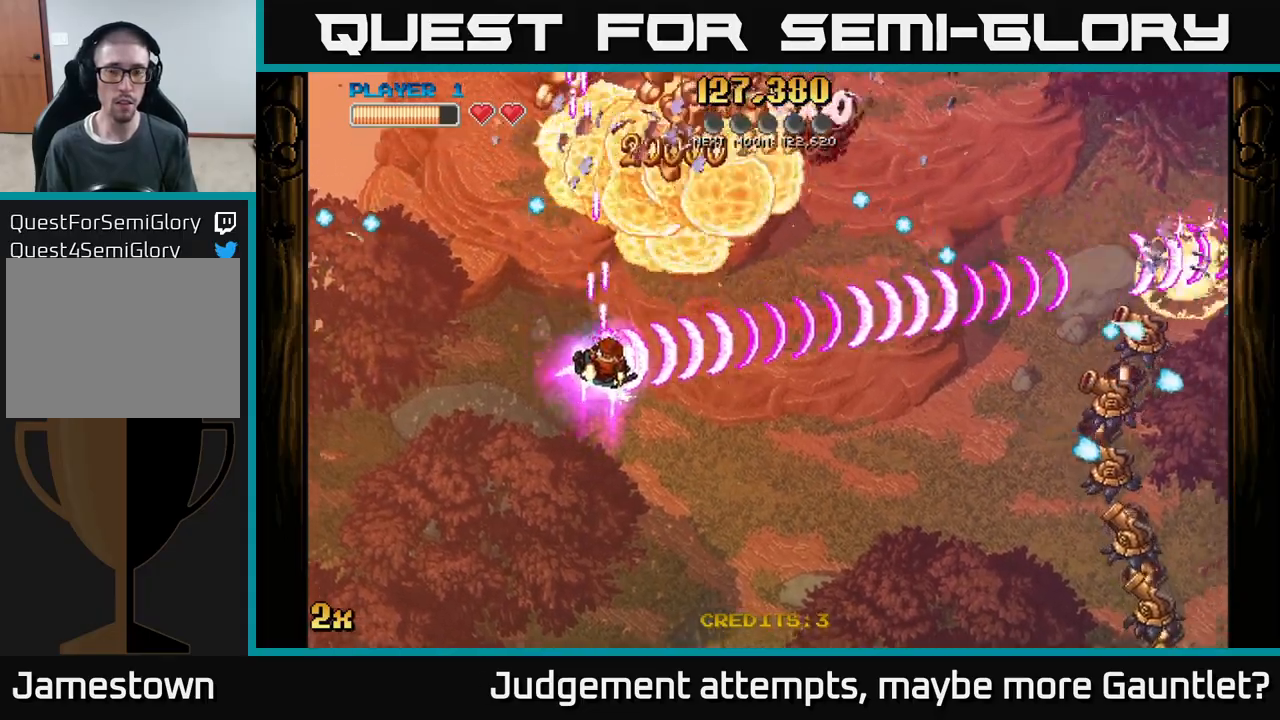
{"buttons": ["A"], "left_stick": "down-right", "events": []}
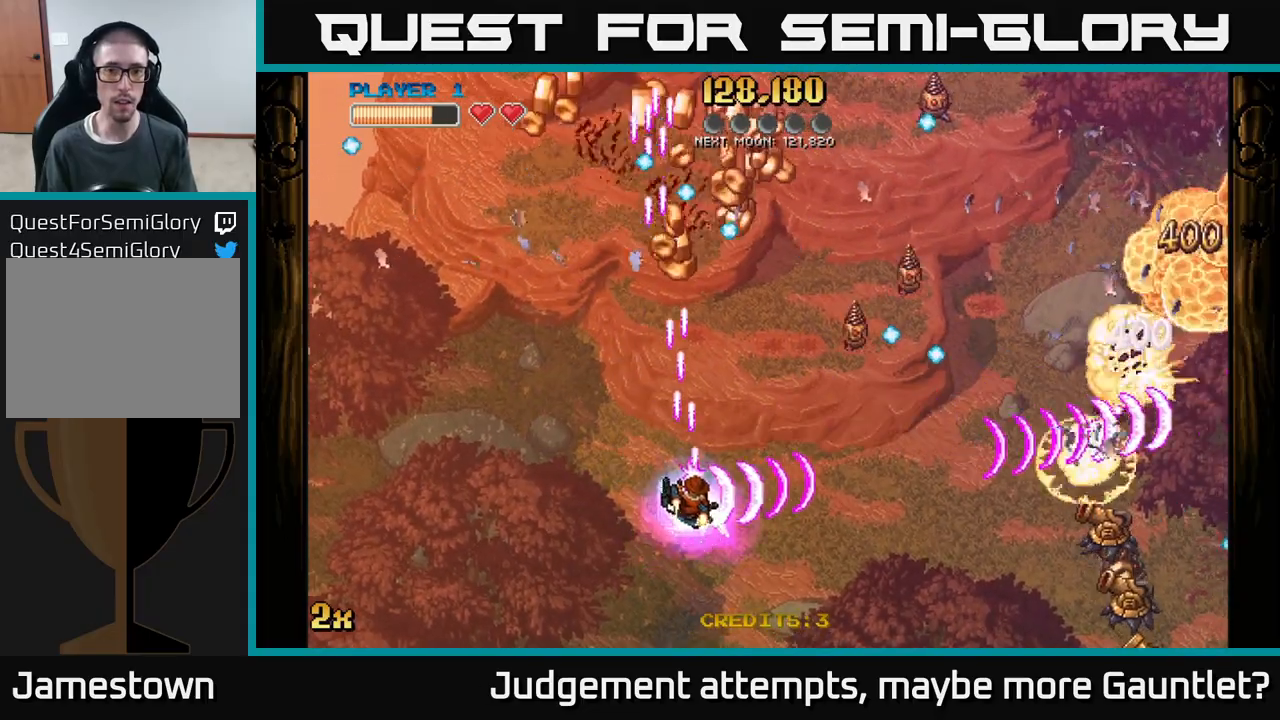
{"buttons": ["A"], "left_stick": "left", "events": [[300, "left_stick", "center"], [433, "left_stick", "left"]]}
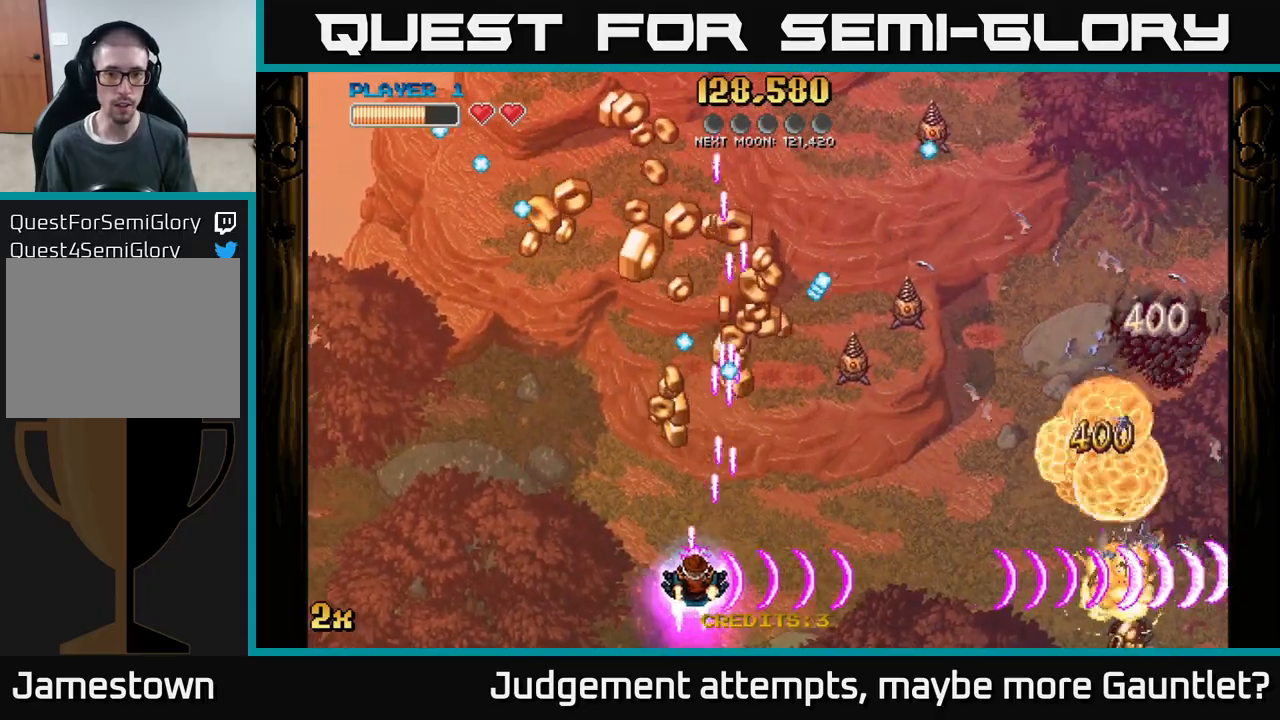
{"buttons": ["A"], "left_stick": "down-right", "events": [[67, "left_stick", "down"], [117, "left_stick", "center"], [250, "left_stick", "up"], [283, "X", "down"], [383, "left_stick", "up-right"], [417, "X", "up"], [500, "left_stick", "down-right"]]}
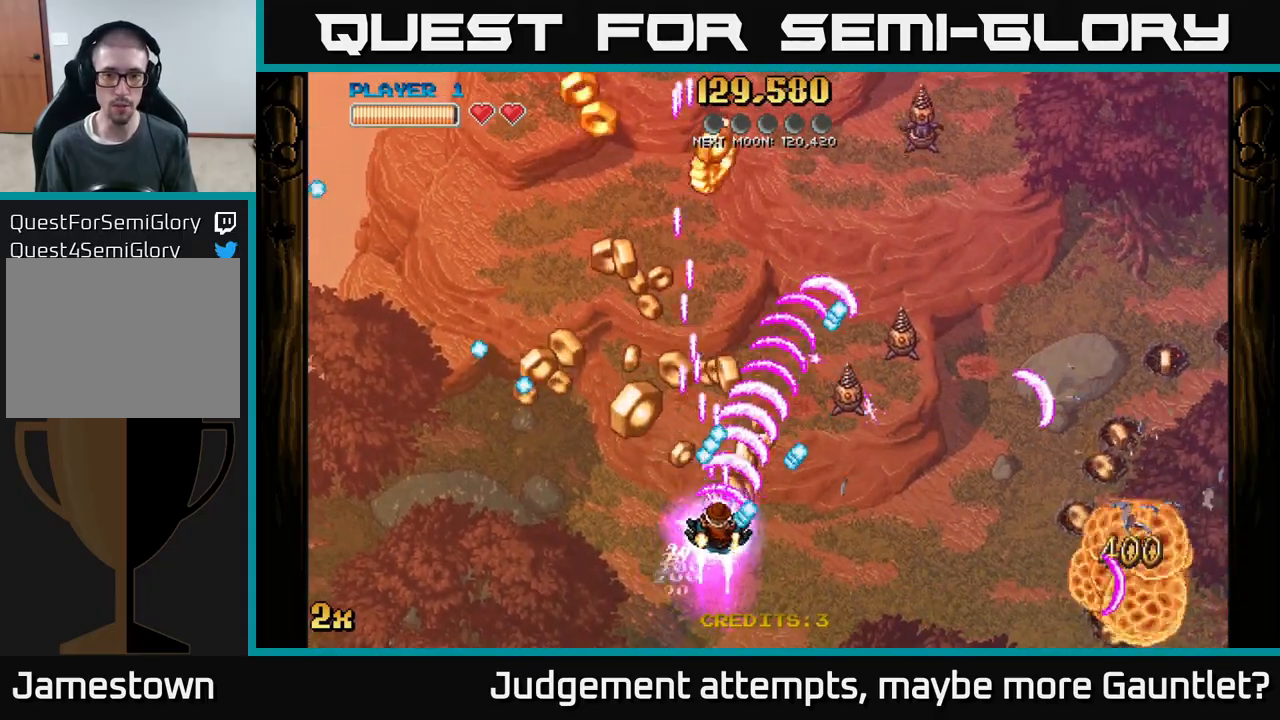
{"buttons": ["A"], "left_stick": "left", "events": [[317, "left_stick", "right"], [450, "left_stick", "left"]]}
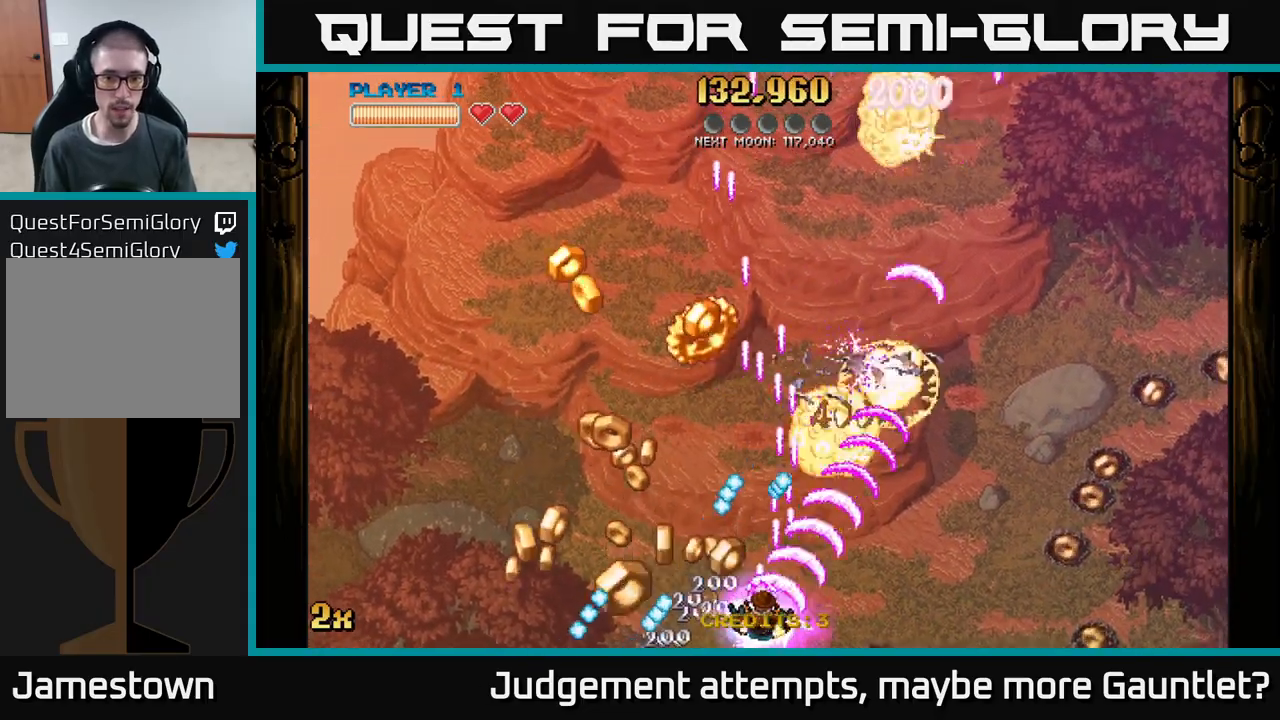
{"buttons": ["A"], "left_stick": "left", "events": [[217, "left_stick", "right"], [300, "left_stick", "up-left"], [400, "left_stick", "left"]]}
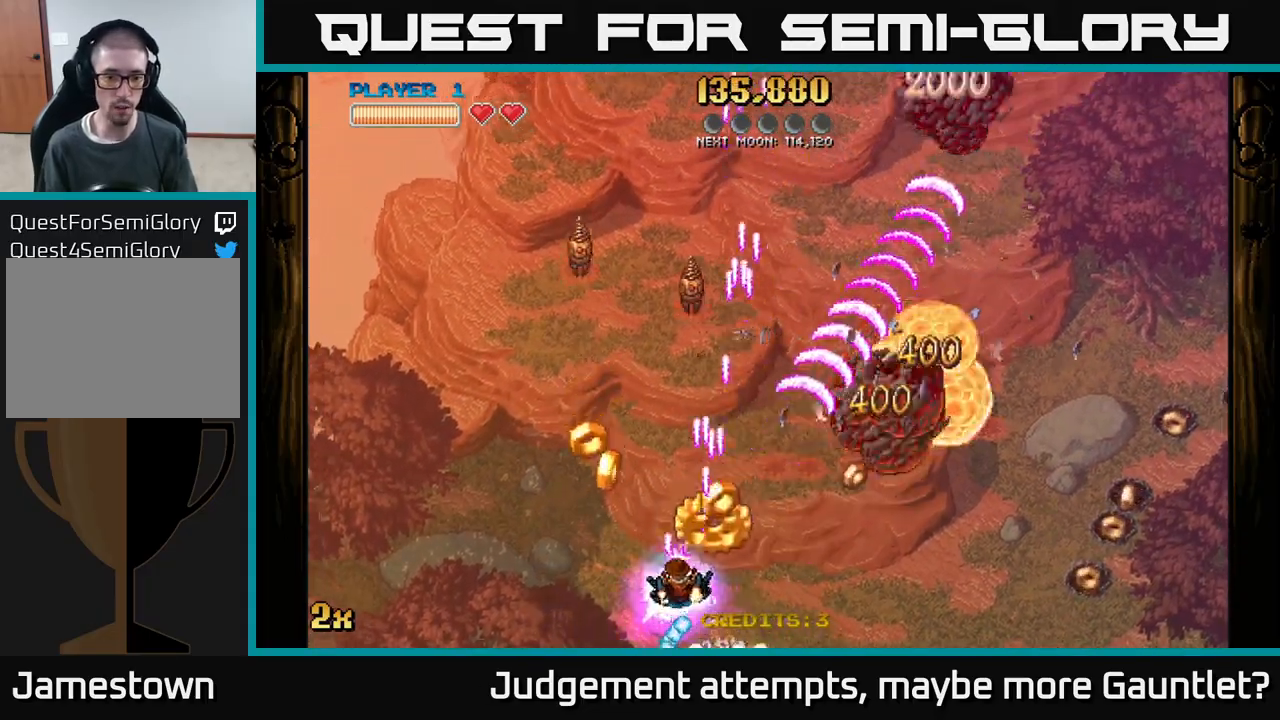
{"buttons": ["A"], "left_stick": "right", "events": [[250, "left_stick", "down"], [350, "left_stick", "up"], [417, "left_stick", "right"]]}
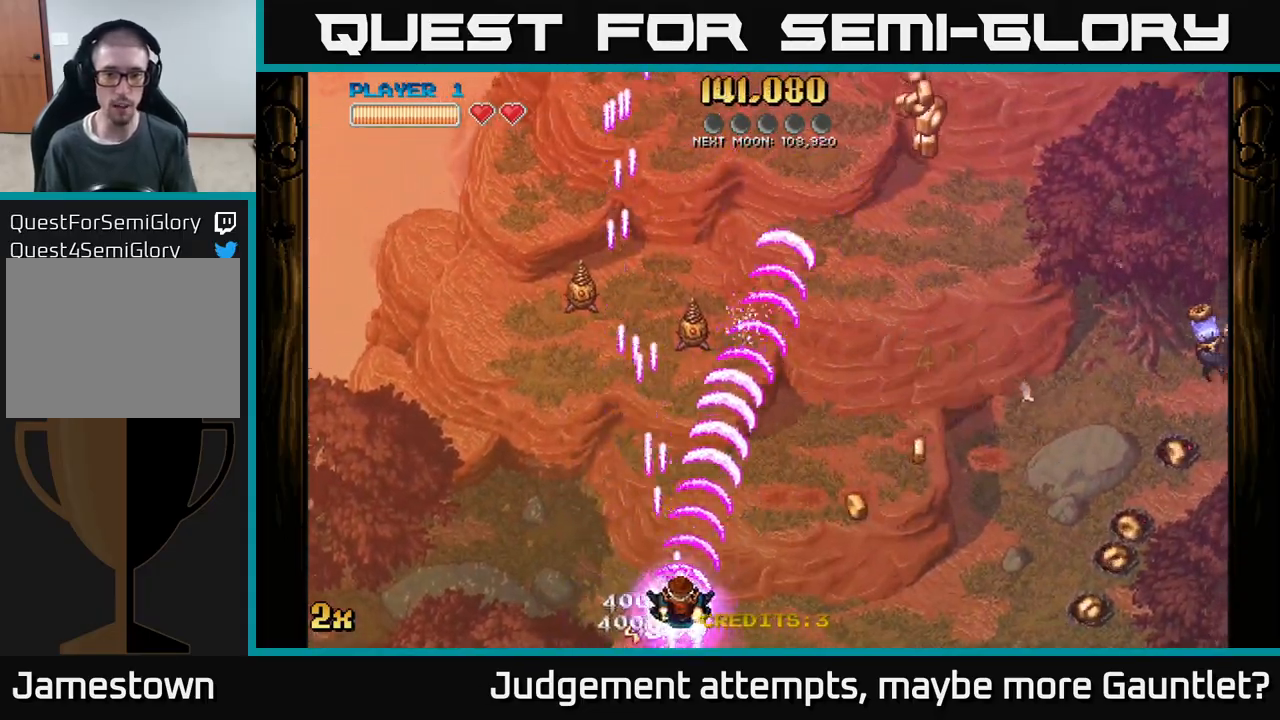
{"buttons": [], "left_stick": "up-right", "events": [[83, "A", "up"], [467, "left_stick", "up-right"]]}
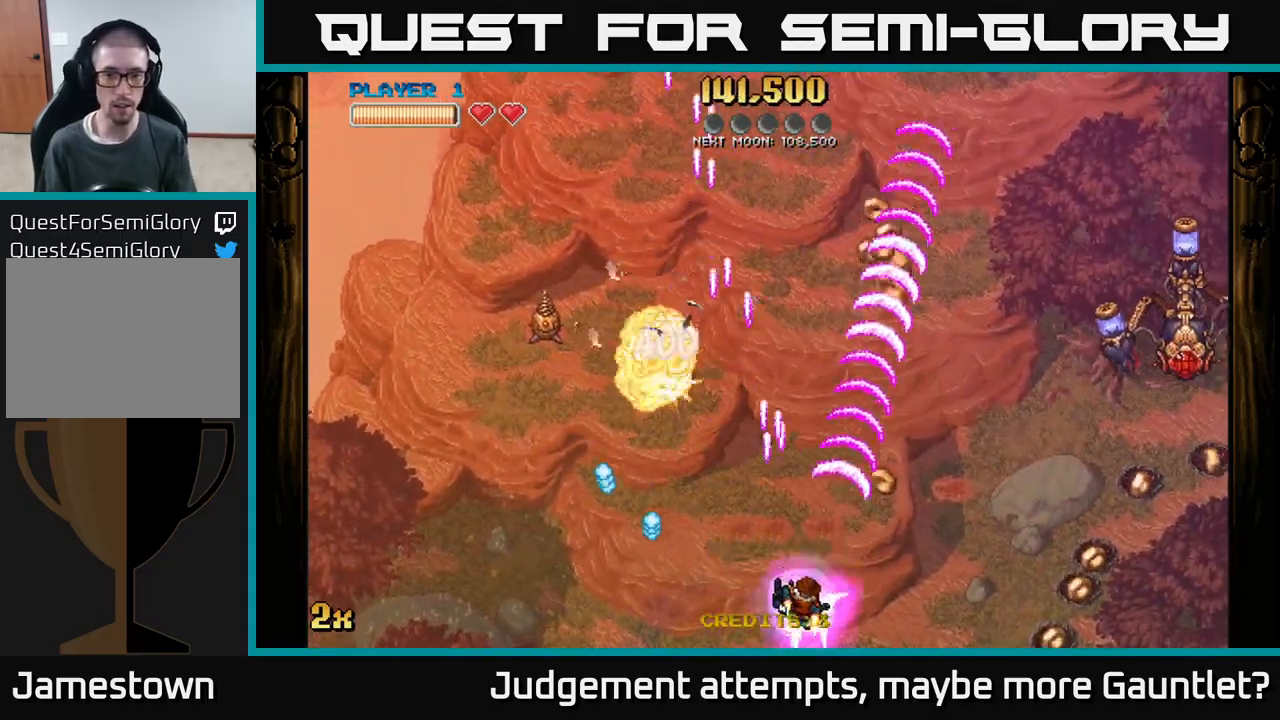
{"buttons": ["A"], "left_stick": "right", "events": [[33, "A", "down"], [500, "left_stick", "right"]]}
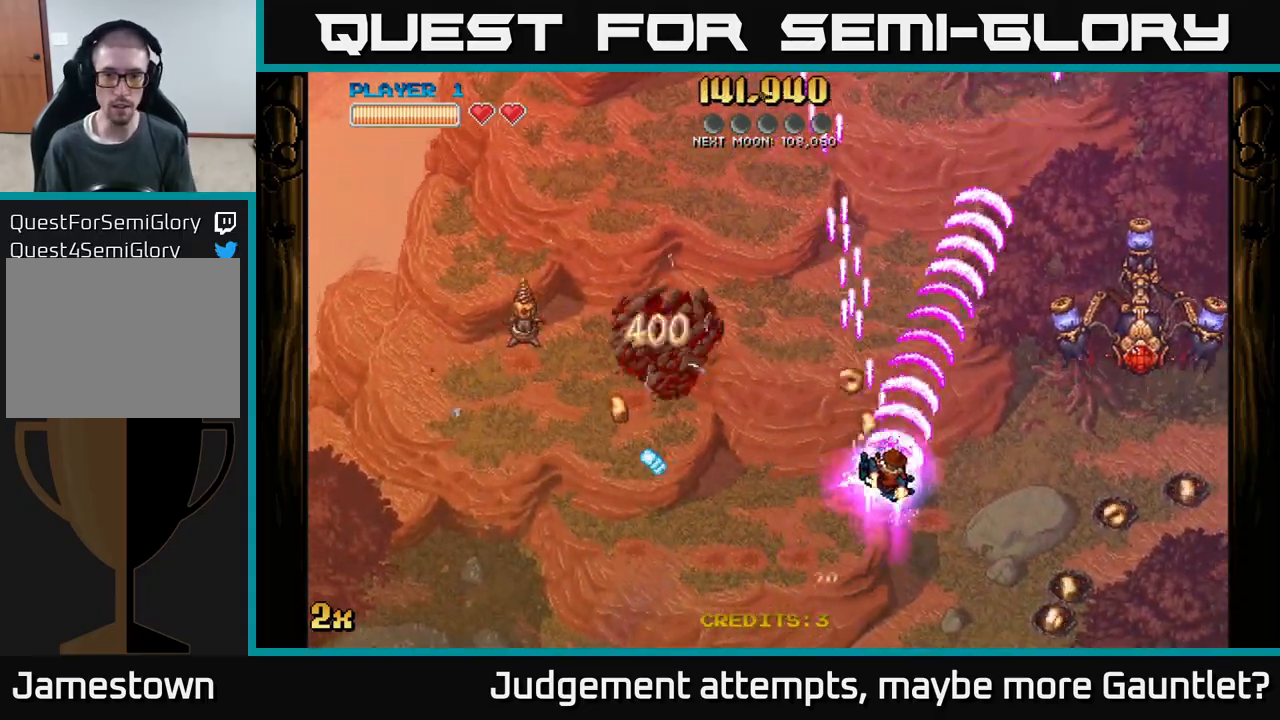
{"buttons": ["A"], "left_stick": "left", "events": [[167, "left_stick", "up-left"], [267, "X", "down"], [367, "X", "up"], [483, "left_stick", "left"]]}
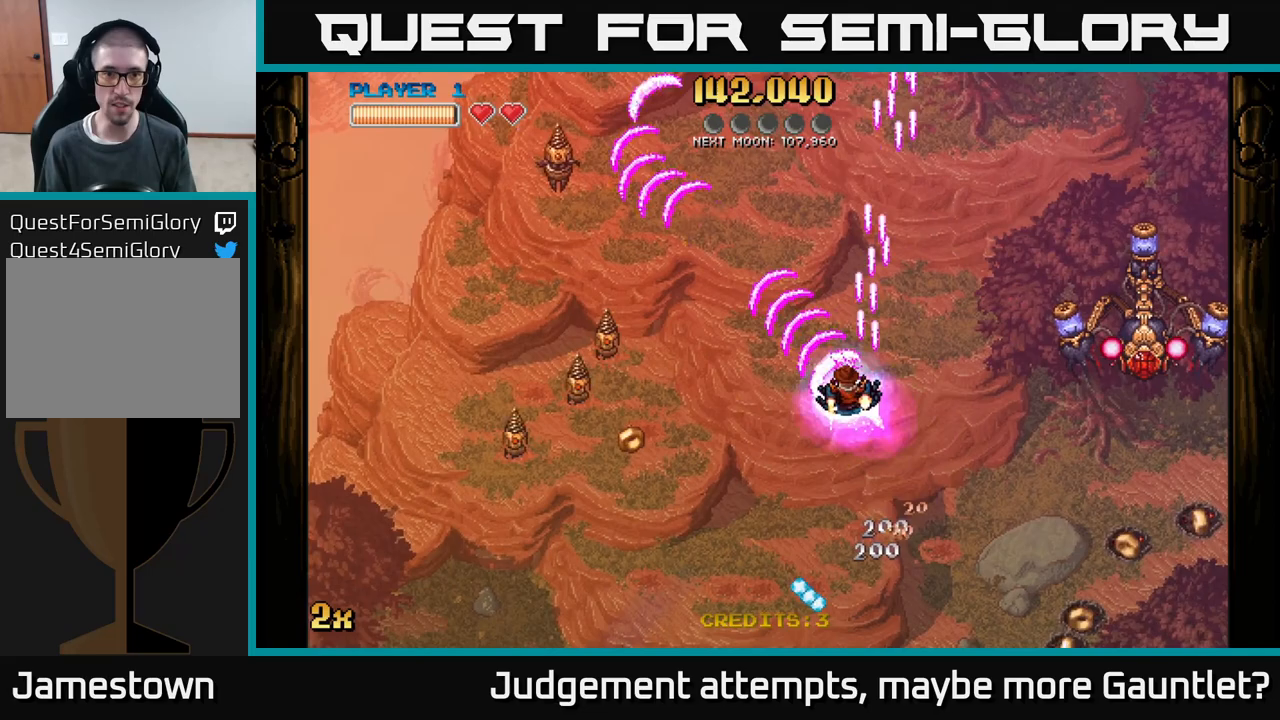
{"buttons": ["A"], "left_stick": "down", "events": [[33, "left_stick", "down-left"], [200, "left_stick", "down-right"], [233, "X", "down"], [267, "left_stick", "up-right"], [350, "X", "up"], [417, "A", "up"], [467, "A", "down"], [500, "left_stick", "down"]]}
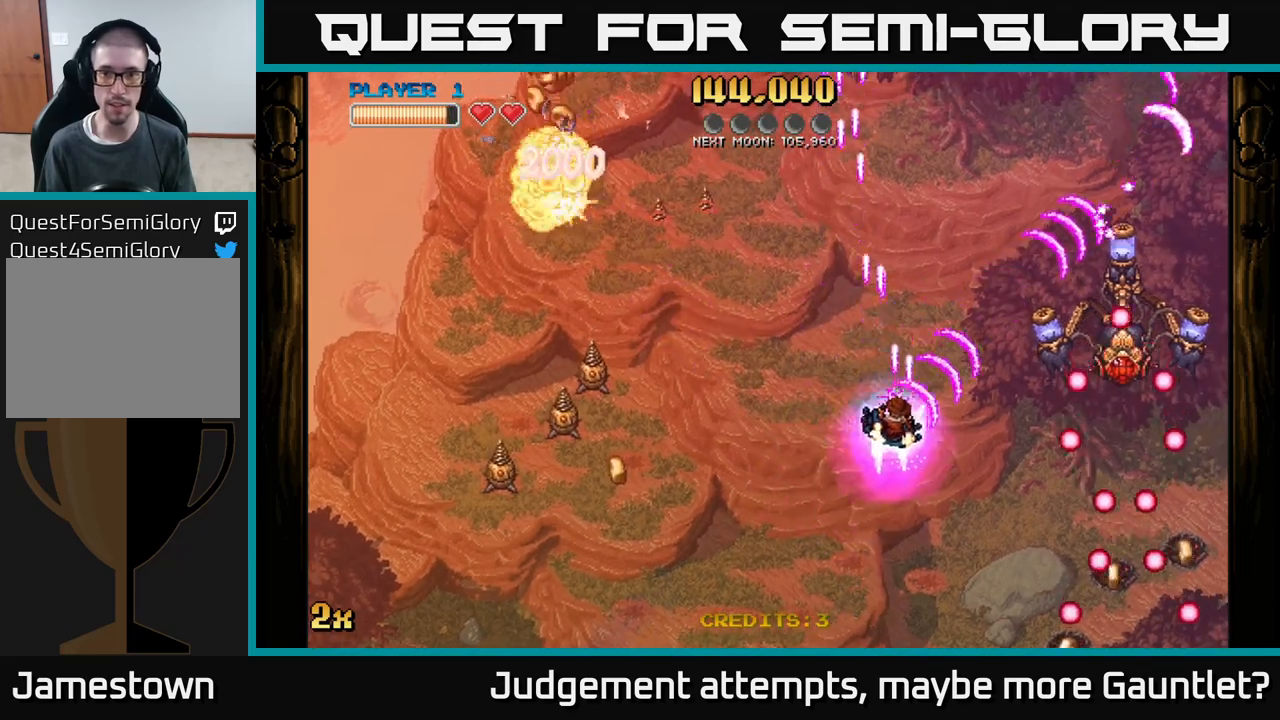
{"buttons": ["A"], "left_stick": "down", "events": [[17, "left_stick", "down-left"], [433, "left_stick", "down"]]}
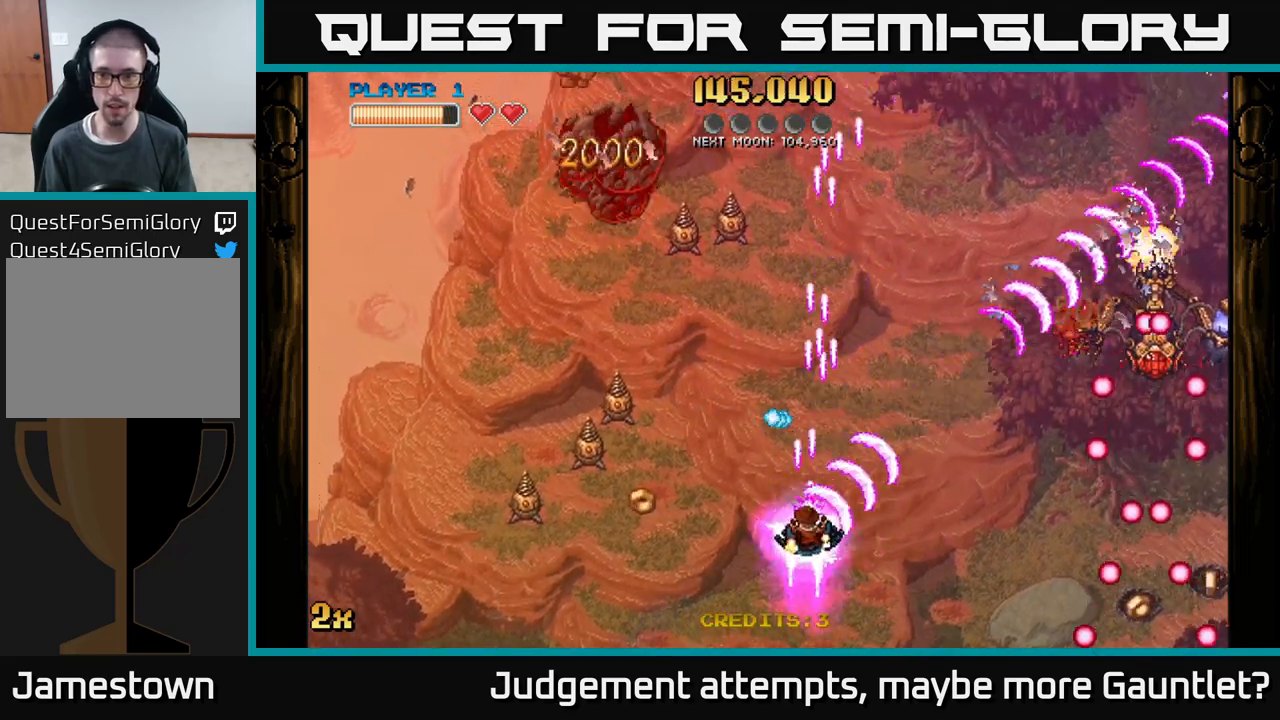
{"buttons": ["A"], "left_stick": "up", "events": [[33, "A", "up"], [267, "left_stick", "center"], [500, "A", "down"], [500, "left_stick", "up"]]}
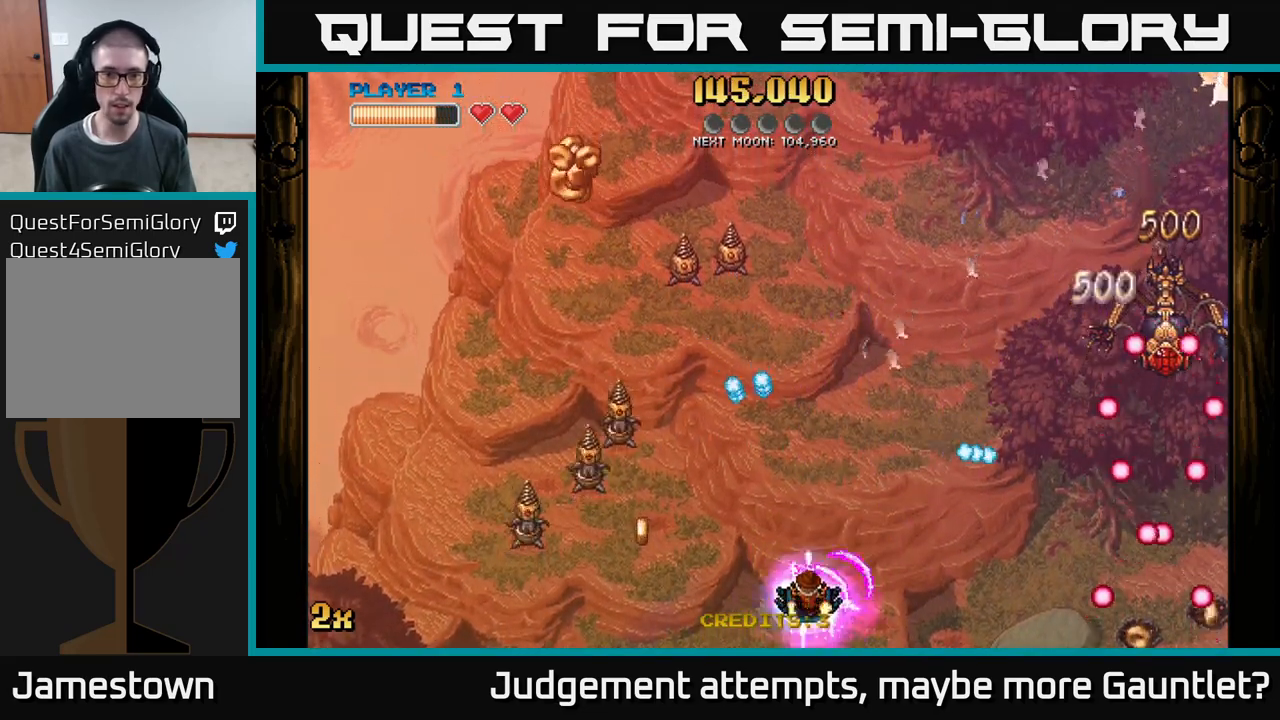
{"buttons": ["A"], "left_stick": "down-left", "events": [[17, "X", "down"], [167, "X", "up"], [200, "left_stick", "down"], [367, "left_stick", "down-left"]]}
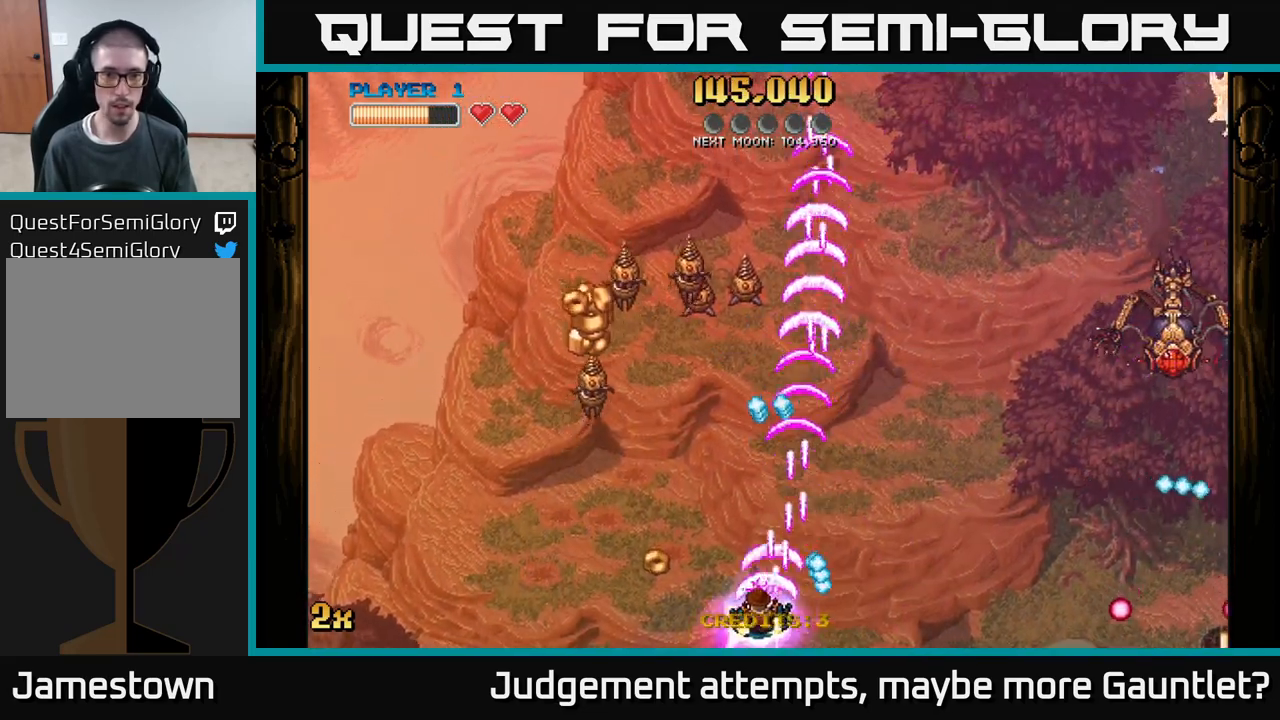
{"buttons": ["A"], "left_stick": "left", "events": [[33, "left_stick", "center"], [100, "left_stick", "left"], [300, "left_stick", "up"], [383, "left_stick", "left"]]}
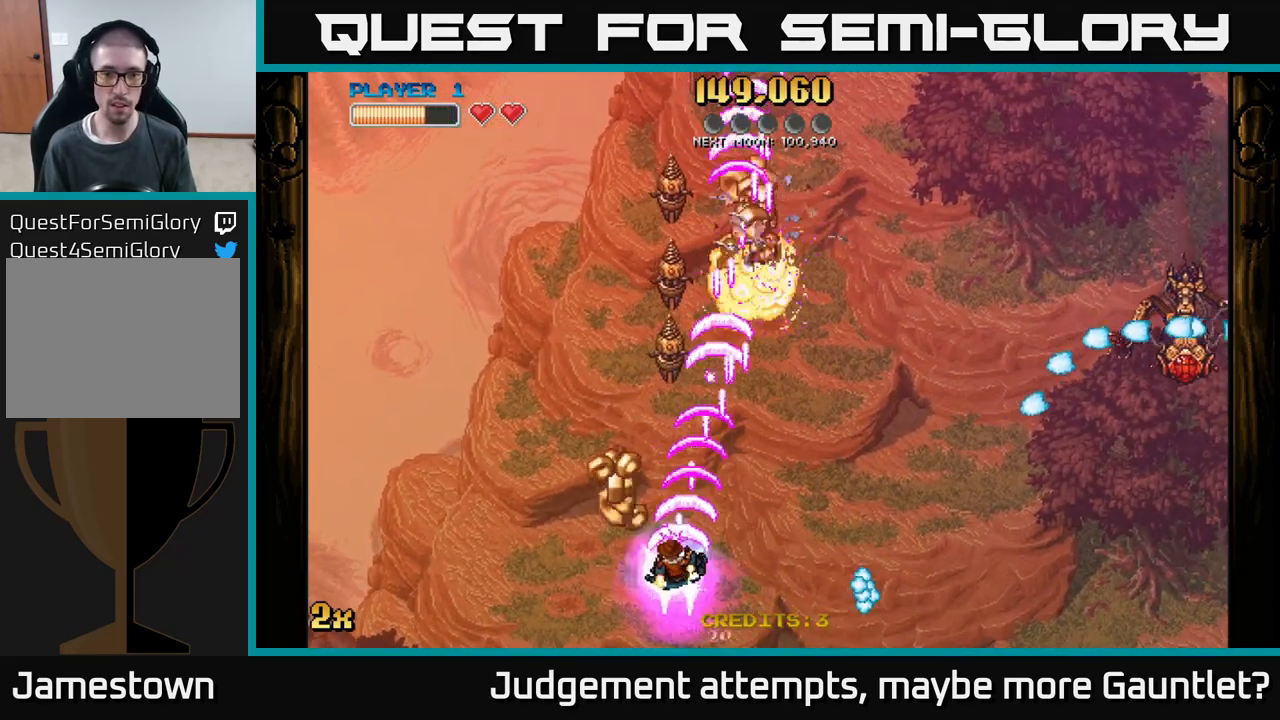
{"buttons": ["A"], "left_stick": "up", "events": [[33, "left_stick", "up-left"], [150, "left_stick", "up"]]}
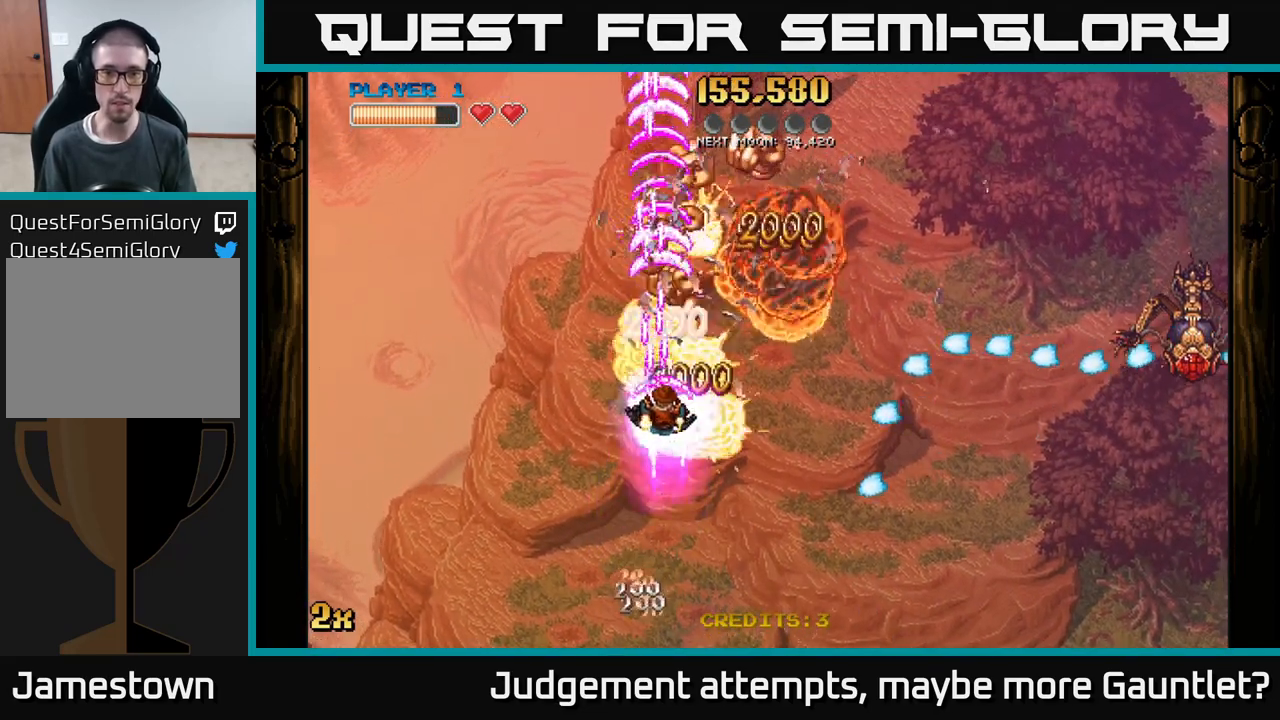
{"buttons": ["A"], "left_stick": "right", "events": [[50, "left_stick", "up-right"], [250, "left_stick", "up-left"], [433, "left_stick", "right"]]}
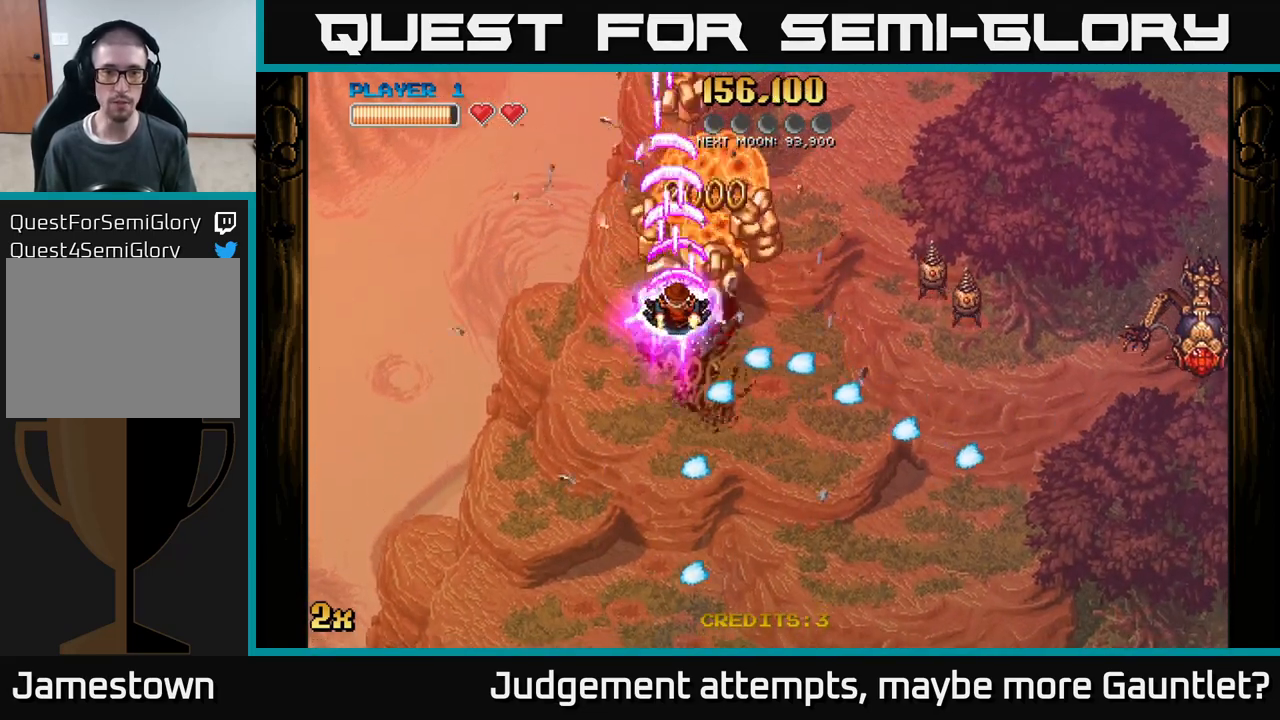
{"buttons": ["A"], "left_stick": "down", "events": [[17, "left_stick", "center"], [100, "left_stick", "up"], [450, "left_stick", "down"]]}
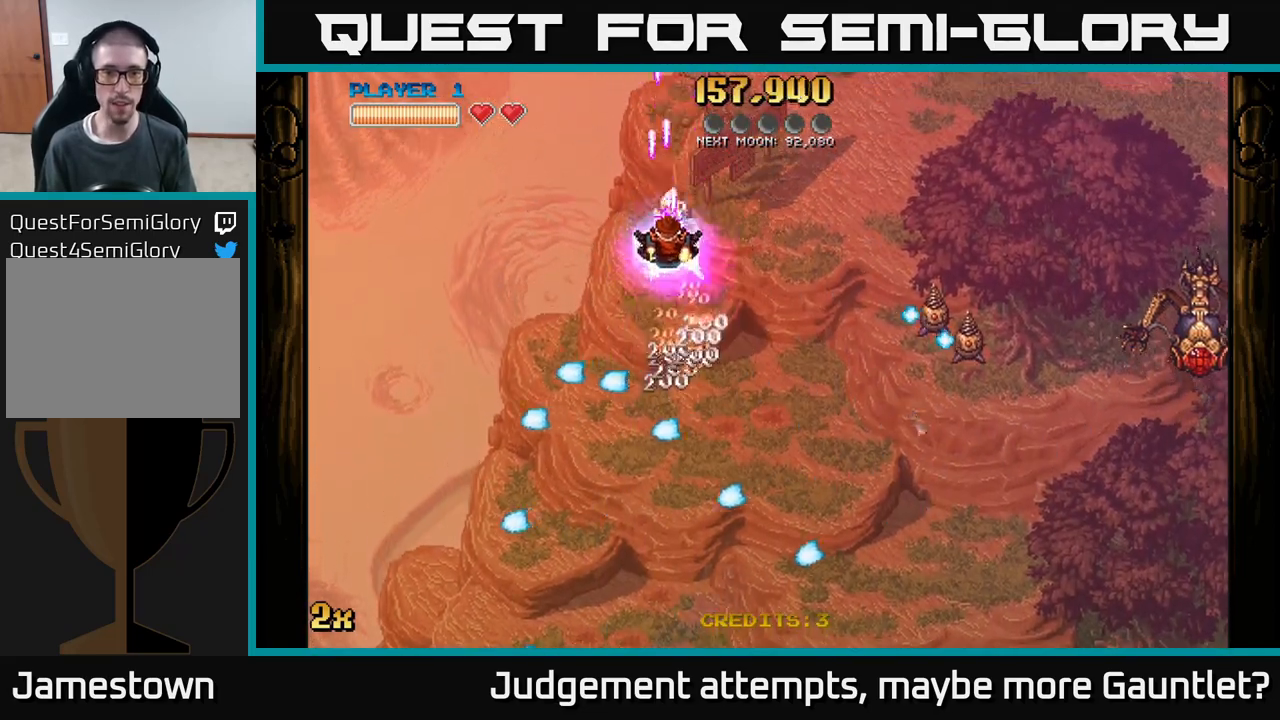
{"buttons": [], "left_stick": "down-right", "events": [[217, "A", "up"], [250, "left_stick", "down-right"]]}
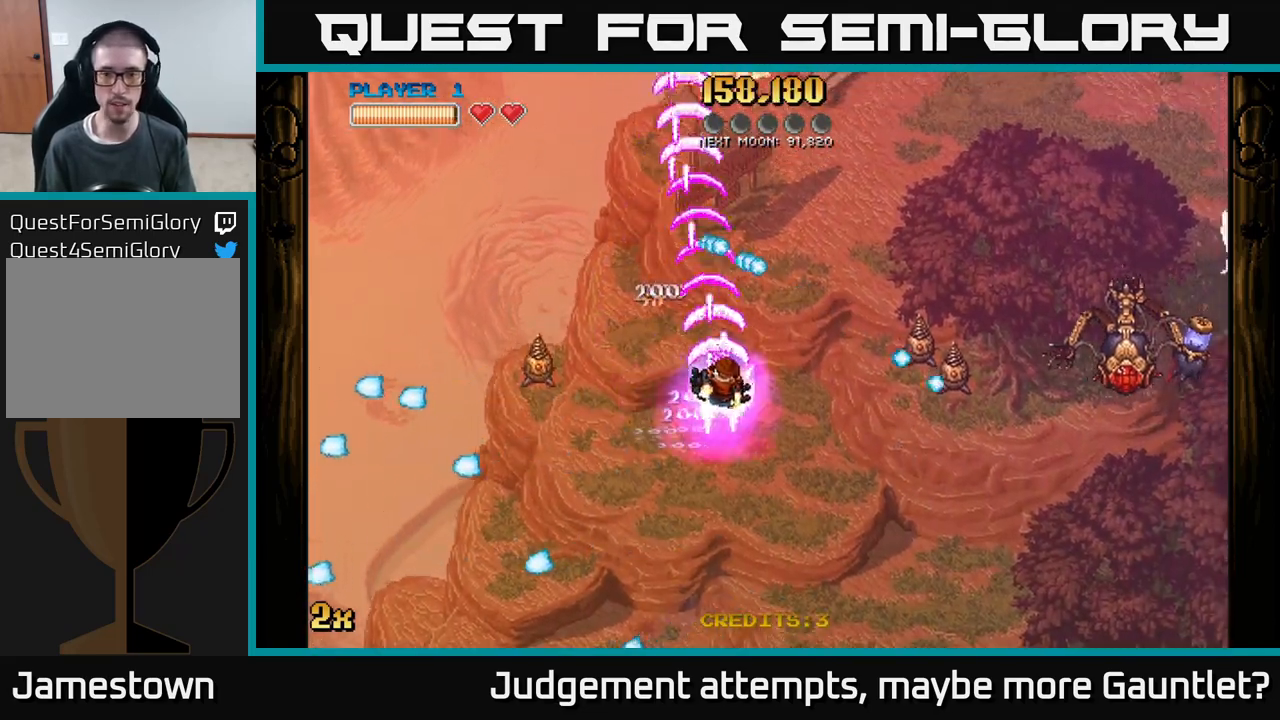
{"buttons": ["A"], "left_stick": "down-right", "events": [[150, "A", "down"]]}
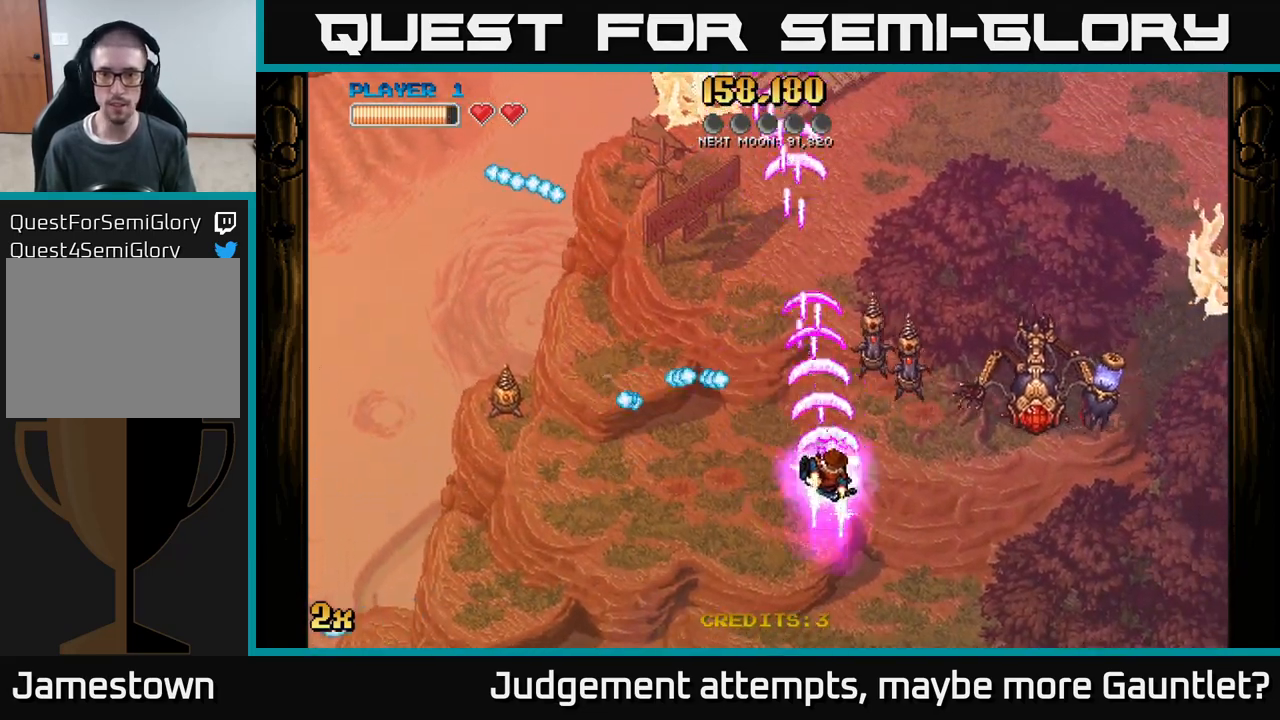
{"buttons": ["A"], "left_stick": "right", "events": [[417, "left_stick", "right"]]}
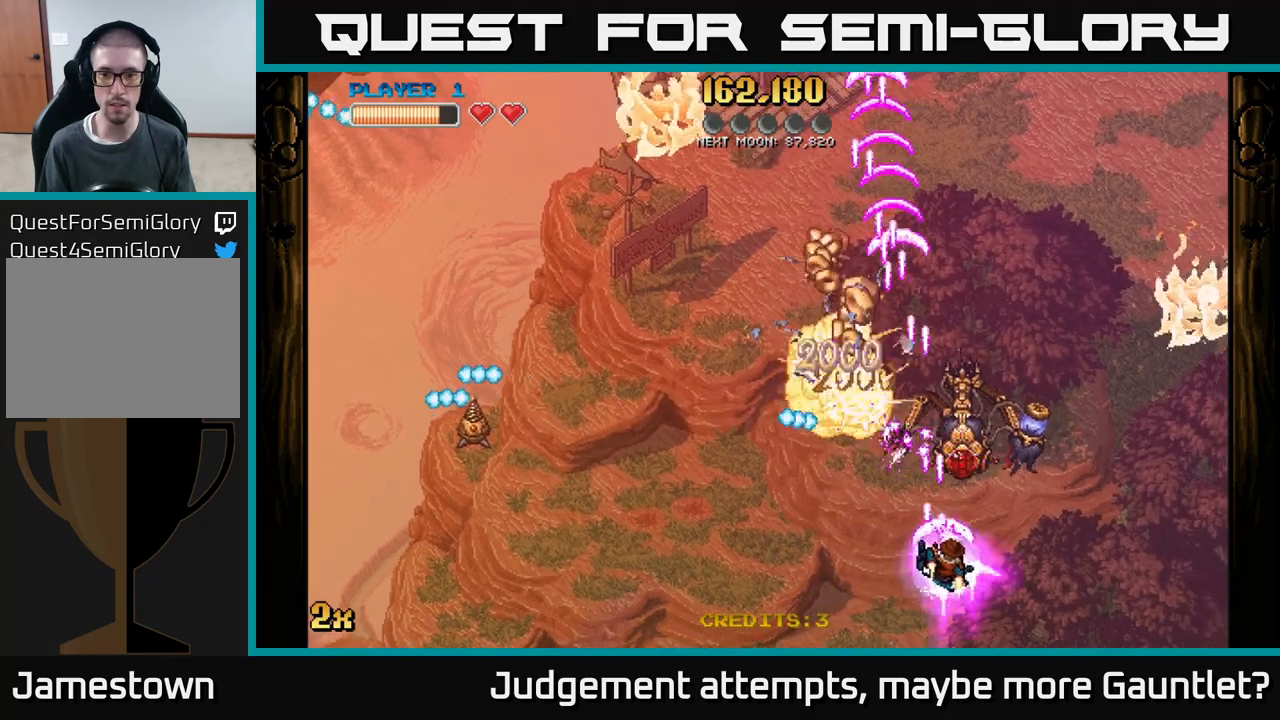
{"buttons": ["A"], "left_stick": "left", "events": [[233, "left_stick", "down-left"], [383, "left_stick", "center"], [450, "left_stick", "left"]]}
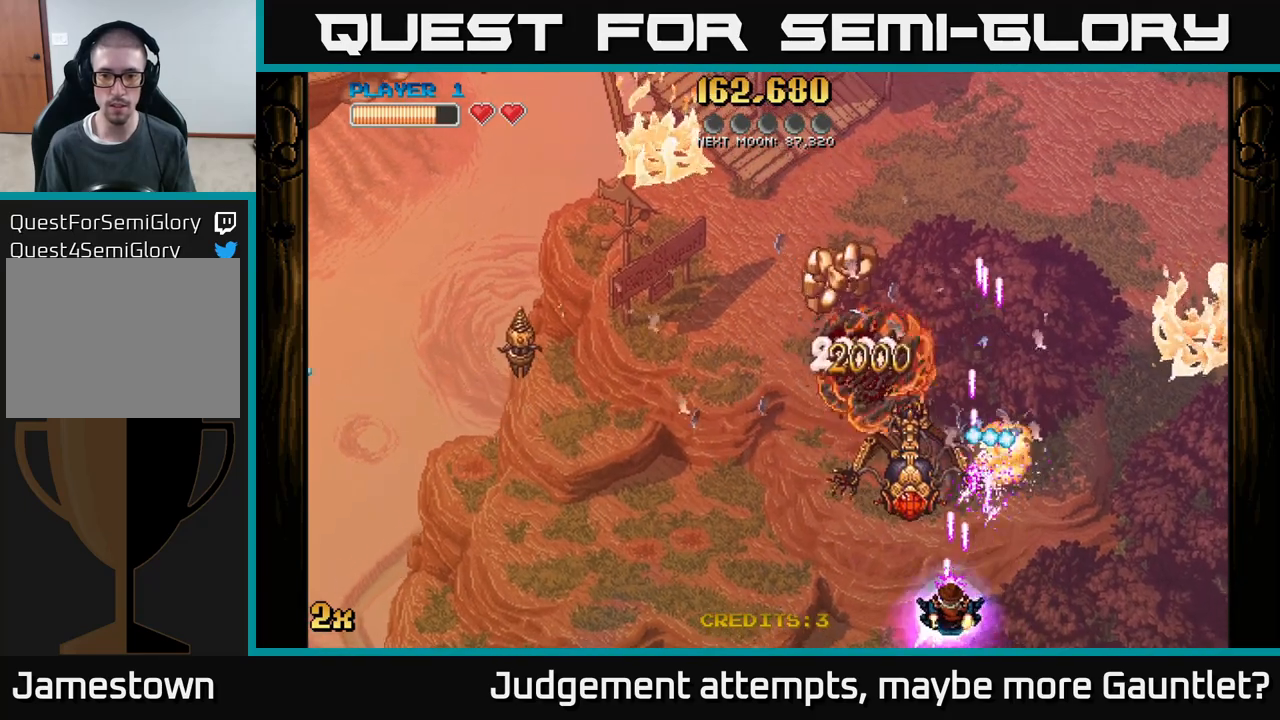
{"buttons": ["A"], "left_stick": "down", "events": [[67, "X", "down"], [117, "left_stick", "up-left"], [183, "X", "up"], [317, "left_stick", "center"], [467, "left_stick", "down"]]}
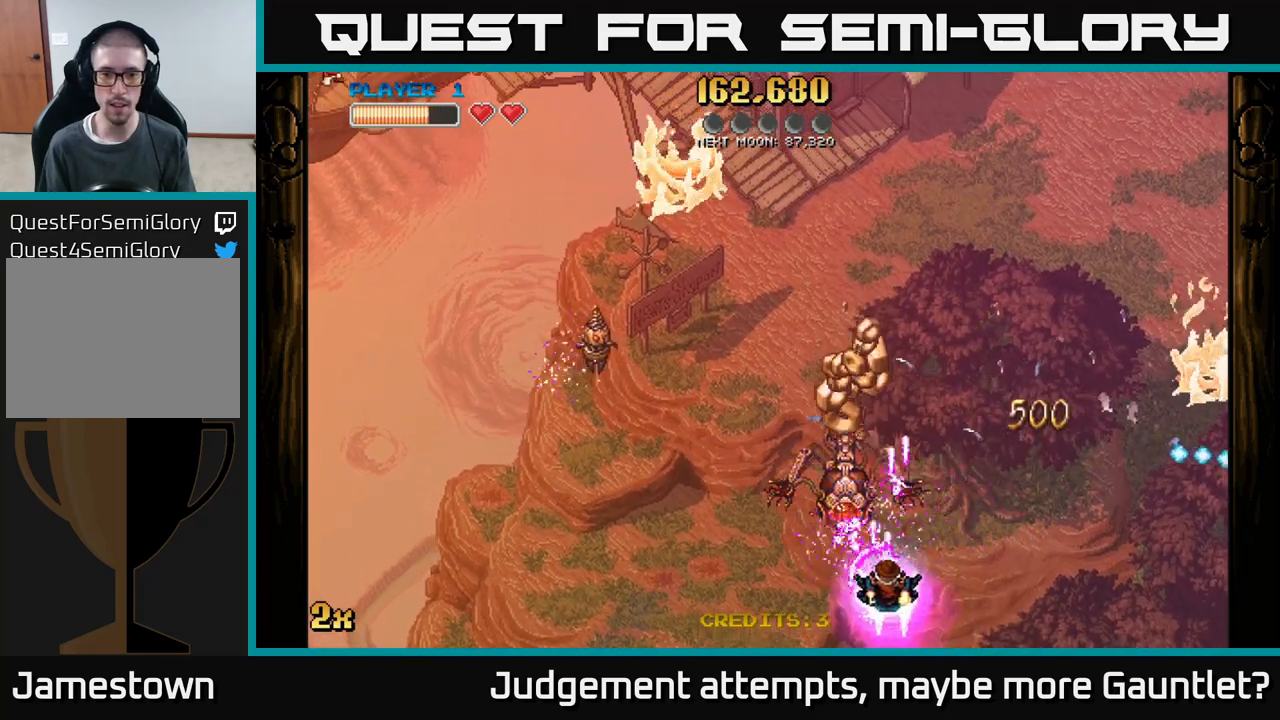
{"buttons": ["A"], "left_stick": "center", "events": [[150, "left_stick", "left"], [333, "left_stick", "center"]]}
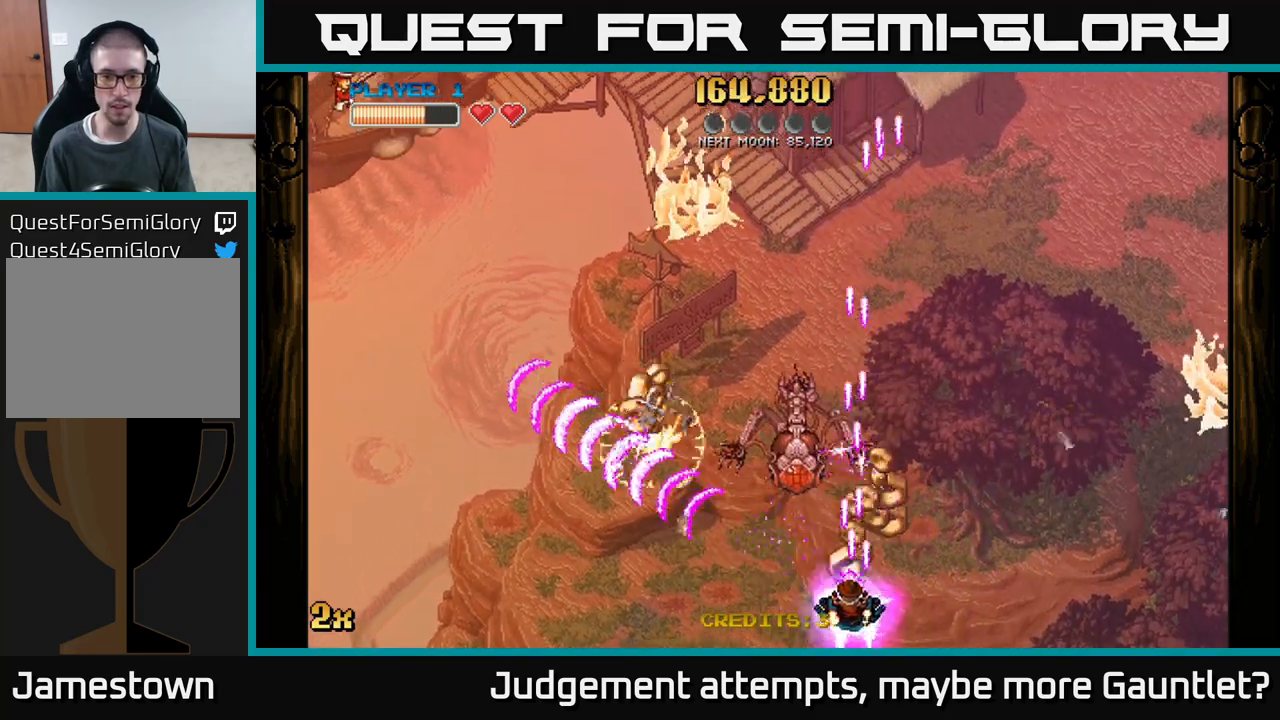
{"buttons": ["A"], "left_stick": "left", "events": [[17, "left_stick", "up"], [117, "X", "down"], [233, "X", "up"], [300, "left_stick", "left"]]}
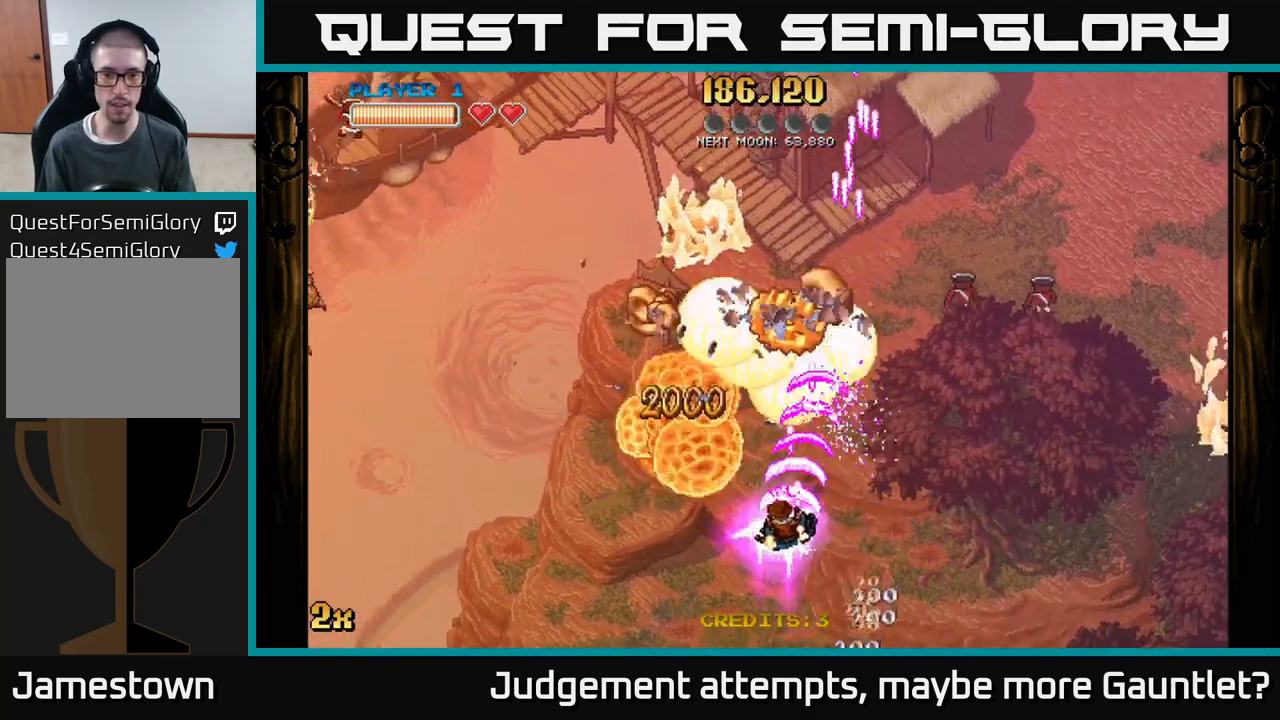
{"buttons": [], "left_stick": "up-left", "events": [[83, "left_stick", "up"], [150, "left_stick", "center"], [200, "left_stick", "left"], [267, "A", "up"], [300, "left_stick", "up-left"]]}
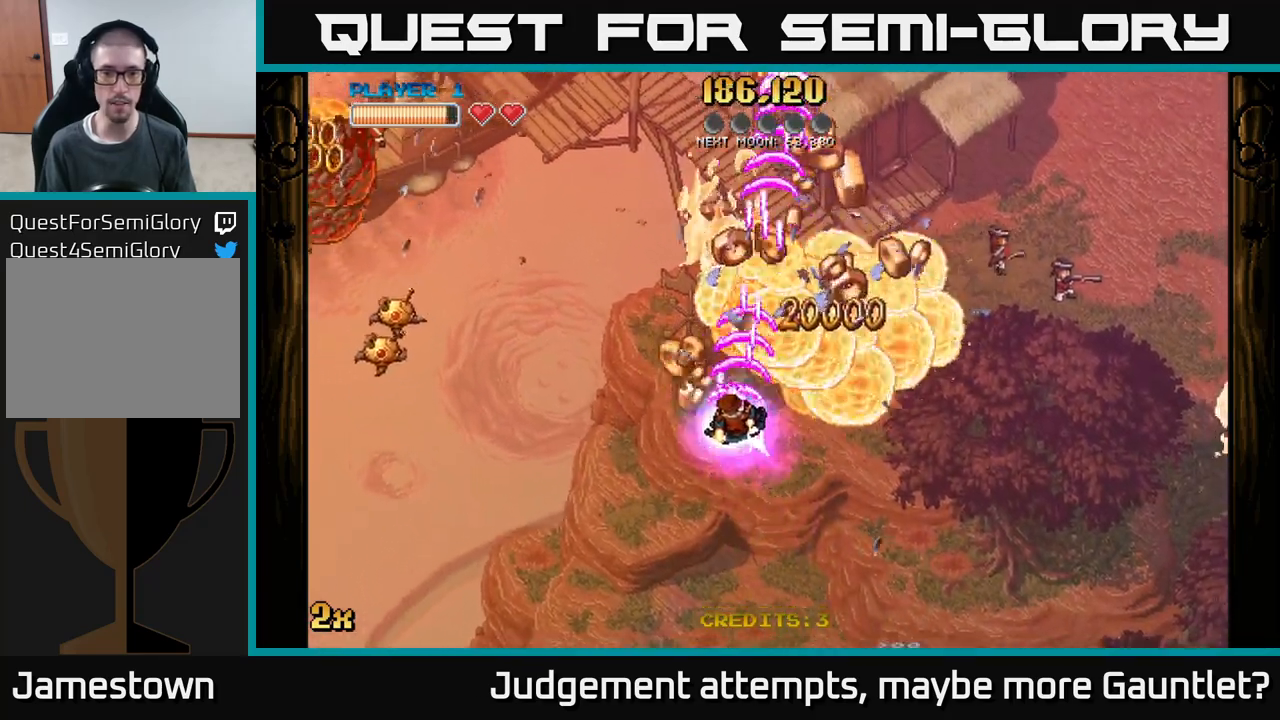
{"buttons": ["A"], "left_stick": "up-right", "events": [[167, "left_stick", "up-right"], [283, "A", "down"]]}
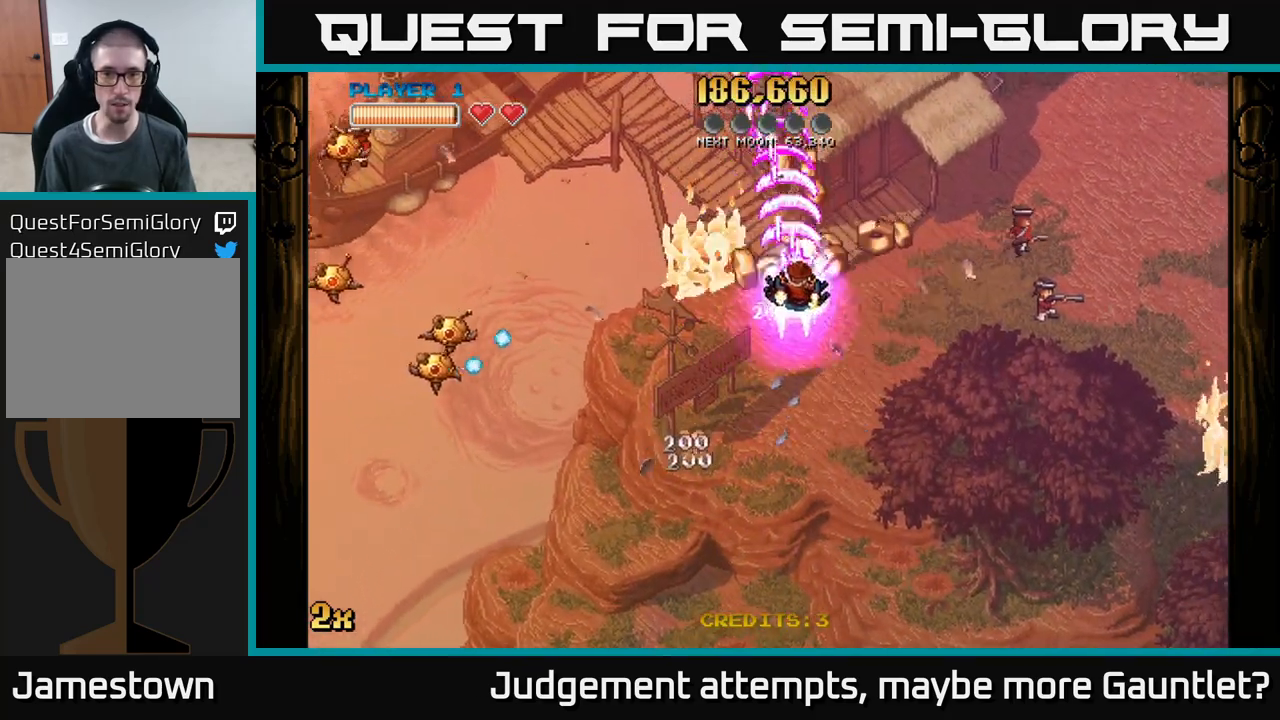
{"buttons": ["A"], "left_stick": "up-left", "events": [[83, "left_stick", "up"], [300, "left_stick", "right"], [417, "left_stick", "up-left"]]}